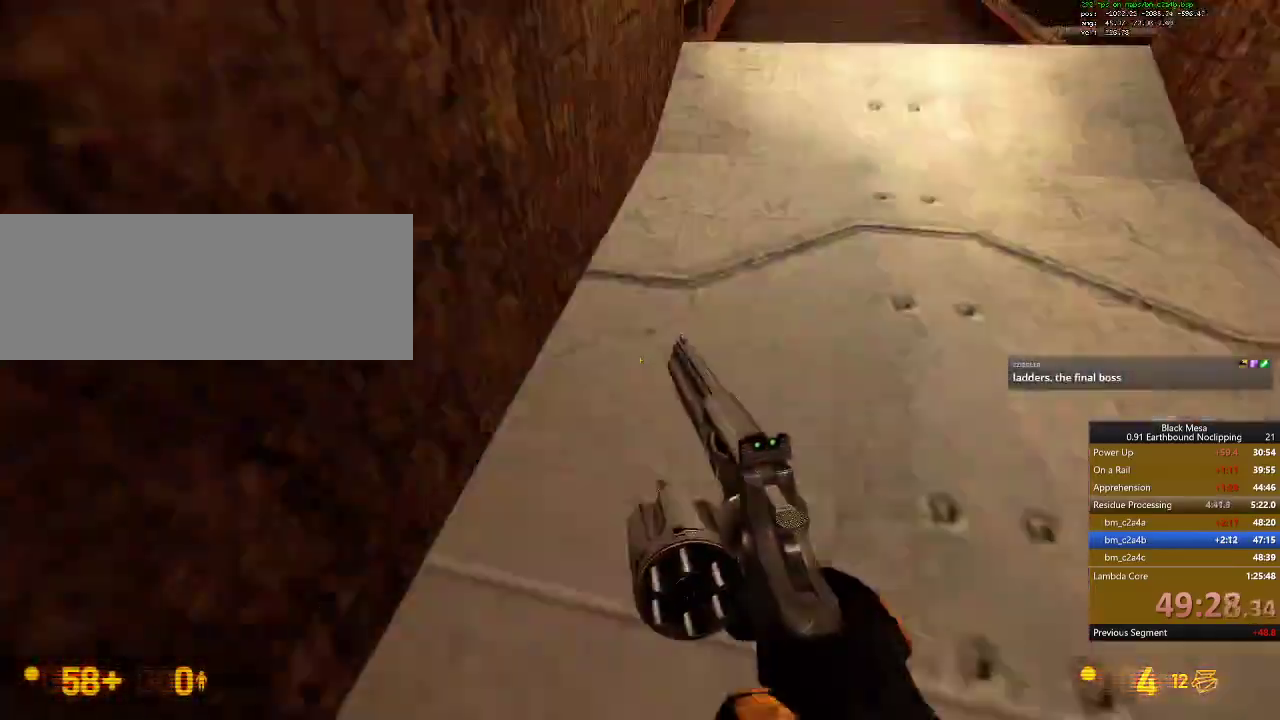
Gameplay with keyboard; each line is a JSON object with the keys held at the frame after it. "events" lists presses ("down") and releases ("up") of ".", "/", "0", "1", "2", "3", "4", "5", "6", "7", "8", "9", "a", "alt_l", "alt_r", "b", "backslash", "backspace", "c", "caps_lock", "comma", "ctrl_l", "ctrl_r", "d", "down", "e", "equals", "escape", "f", "f1", "f10", "f11", "f12", "f2", "f3", "f4", "f5", "f6", "f7", "f8", "f9", "g", "h", "i", "j", "k", "l", "lbracket", "left", "m", "minus", "n", "num0", "num1", "num2", "num3", "num4", "num5", "num6", "num7", "num8", "num9", "o", "p", "q", "quote", "r", "rbracket", "return", "right", "s", "semicolon", "shift_l", "shift_r", "space", "super_l", "super_r", "t", "tab", "tilde", "u", "up", "v", "w", "x", "y" and "z" between this image and that frame as [ms after this image, input, new state], when the widget could be followed in between. No other keys are recorded. Mouse input is not recorded.
{"keys": ["d", "shift_l", "w"]}
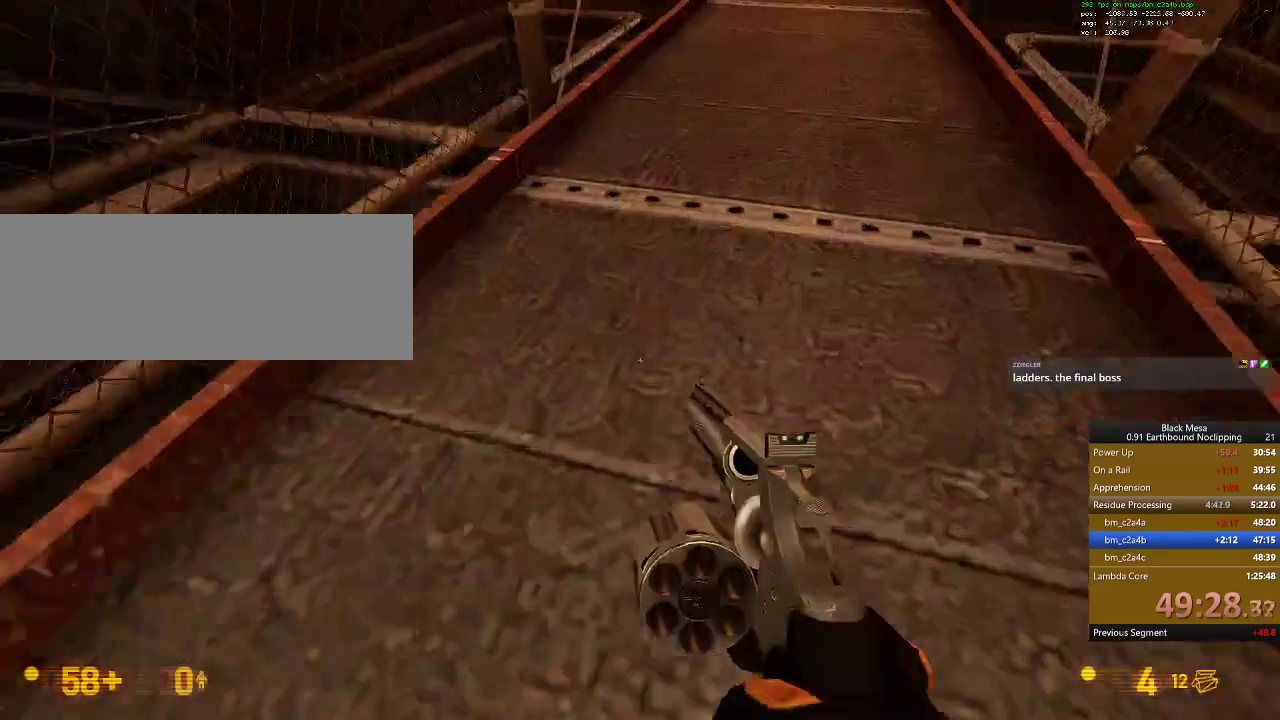
{"keys": ["w"]}
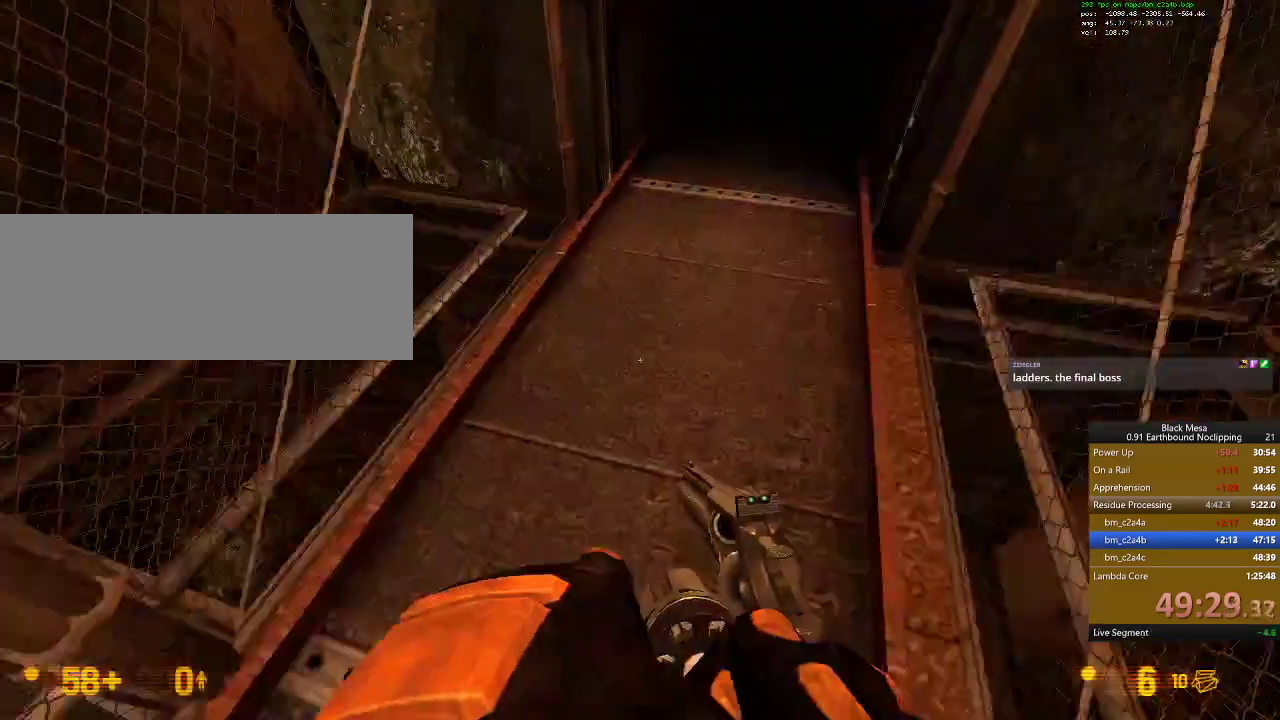
{"keys": ["shift_l", "w"], "events": [[134, "shift_l", "down"]]}
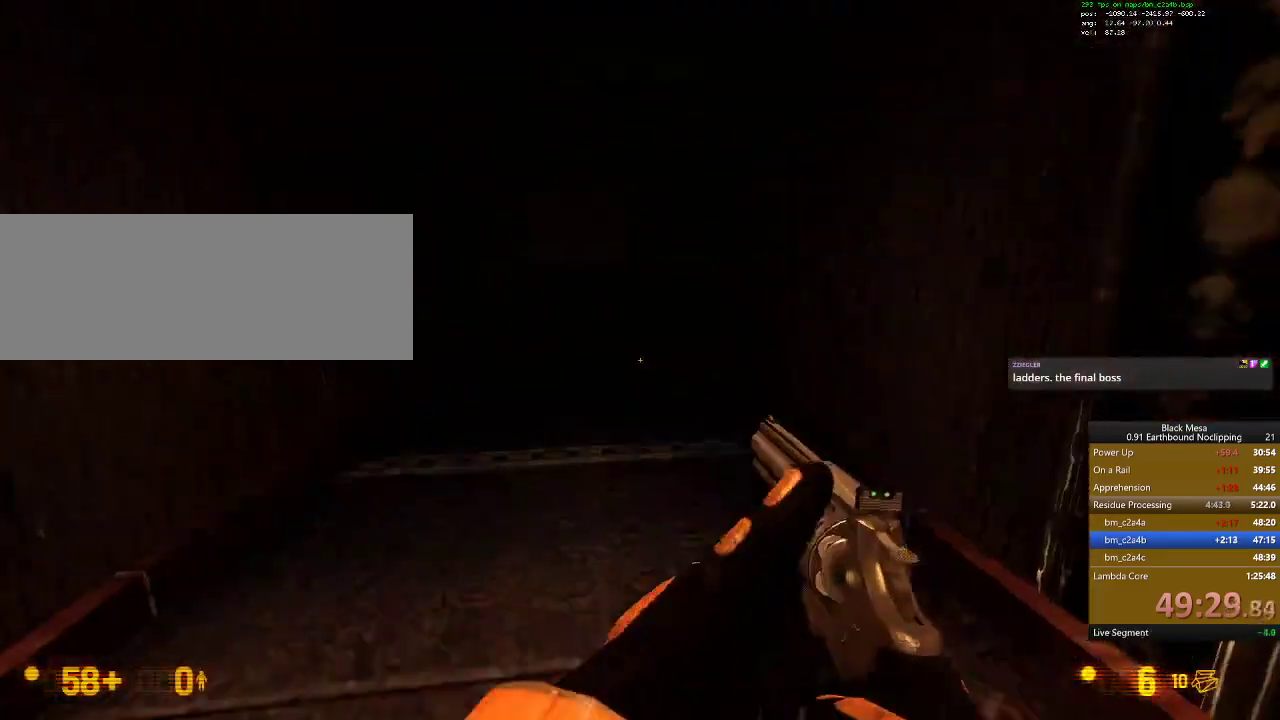
{"keys": ["shift_l", "w"], "events": []}
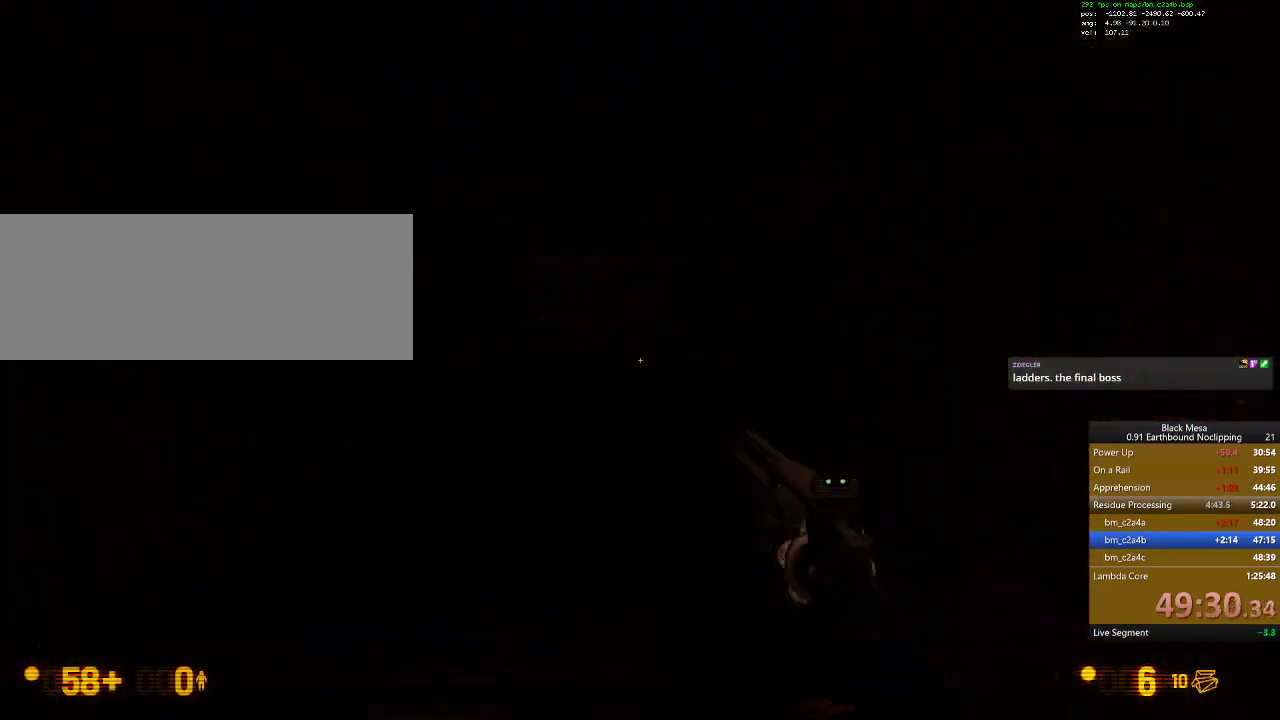
{"keys": ["shift_l", "w"], "events": [[200, "space", "down"], [234, "f", "down"], [334, "space", "up"], [367, "f", "up"]]}
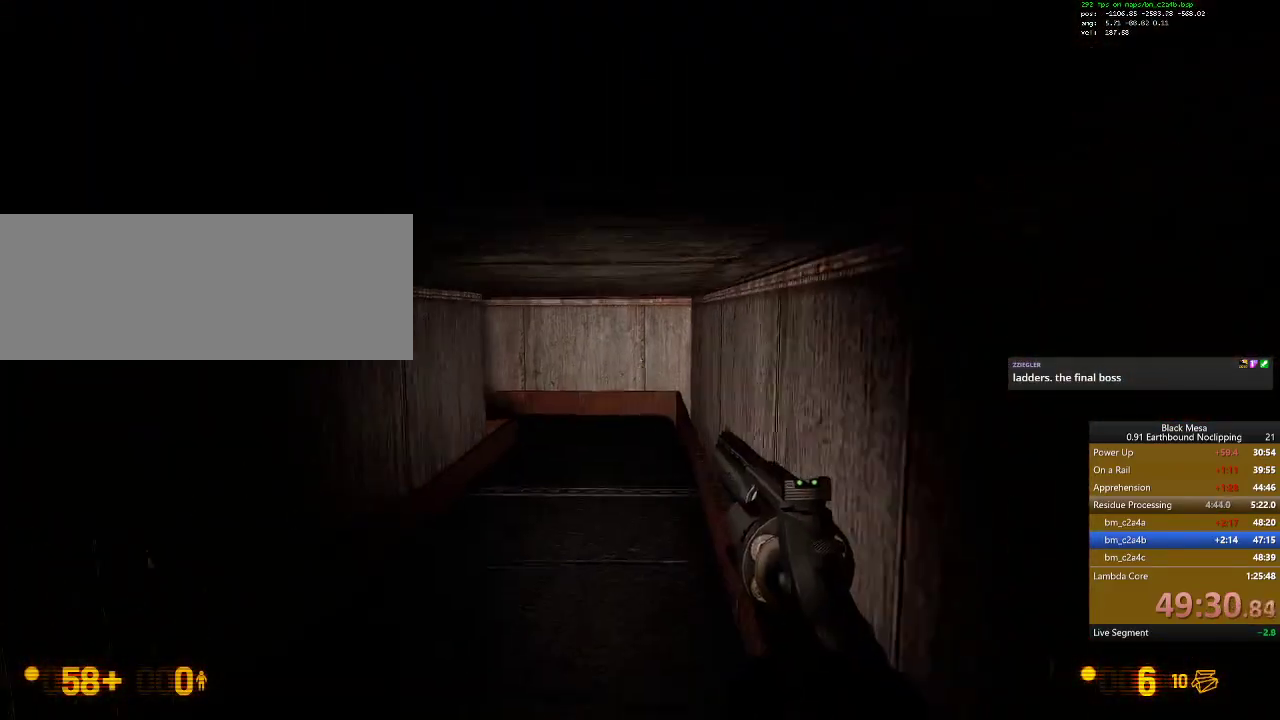
{"keys": ["shift_l", "w"], "events": []}
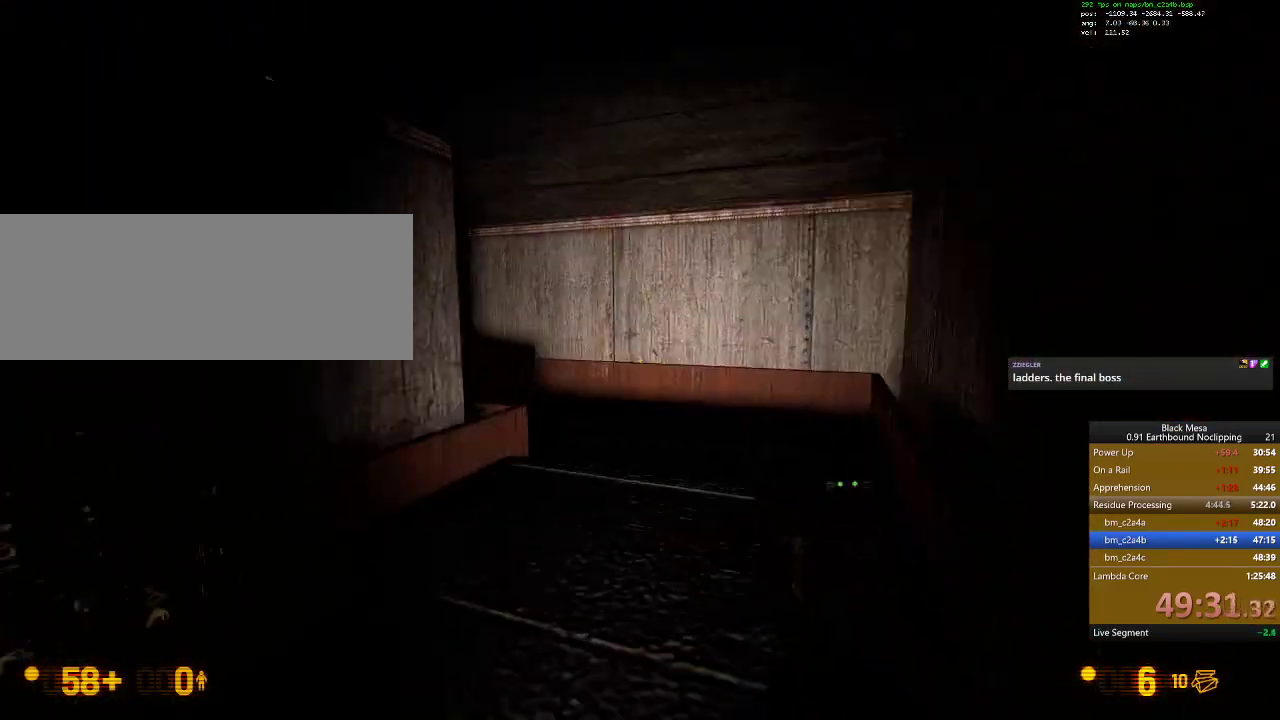
{"keys": ["shift_l", "w"], "events": []}
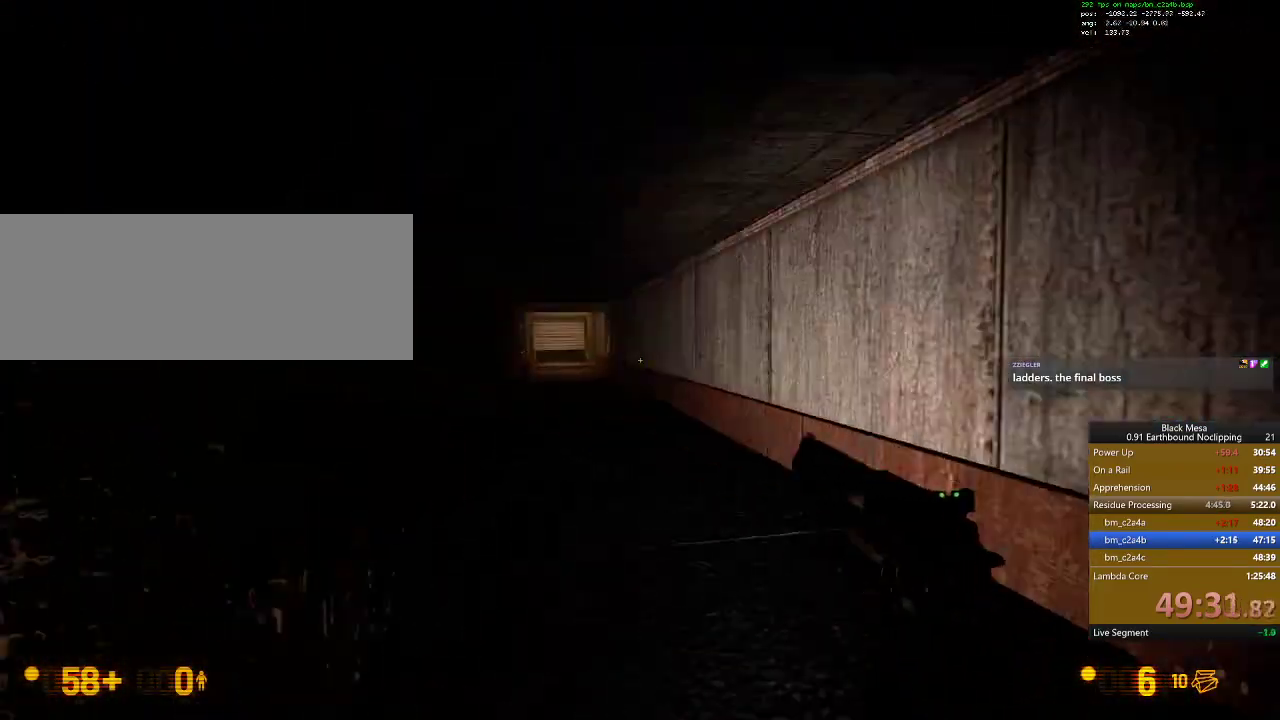
{"keys": ["shift_l", "w"], "events": []}
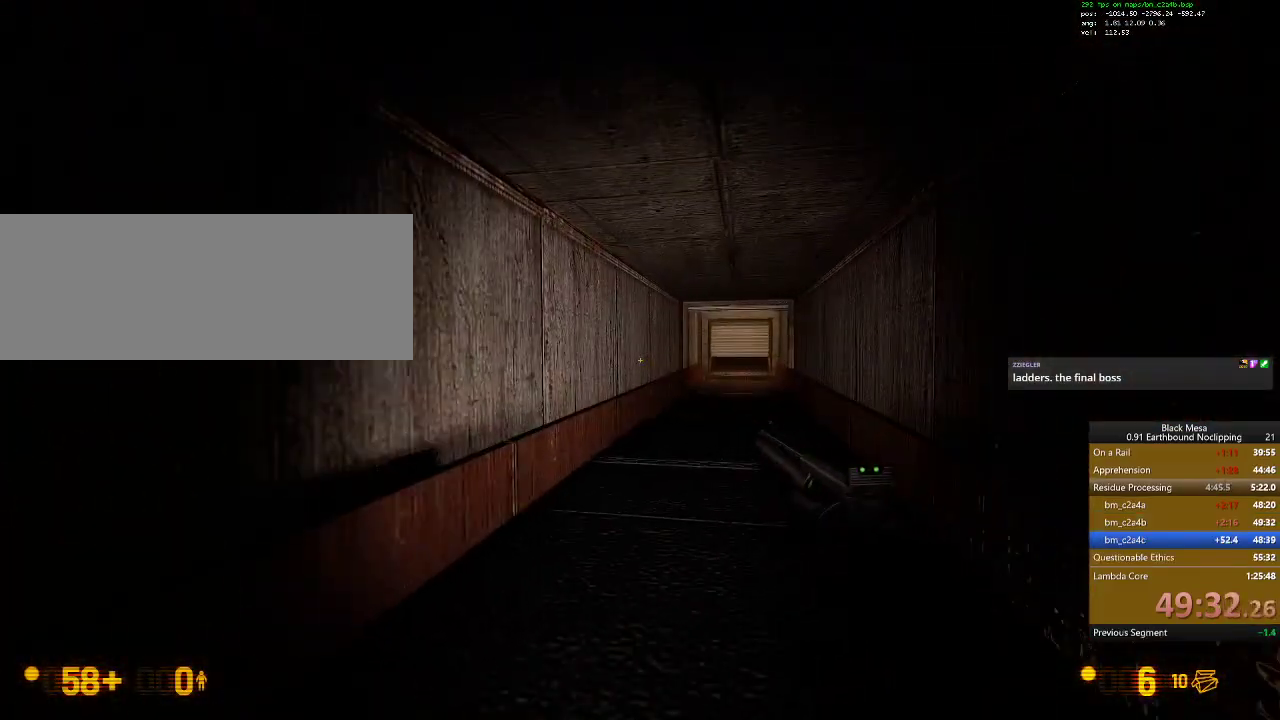
{"keys": [], "events": [[300, "shift_l", "up"], [400, "w", "up"]]}
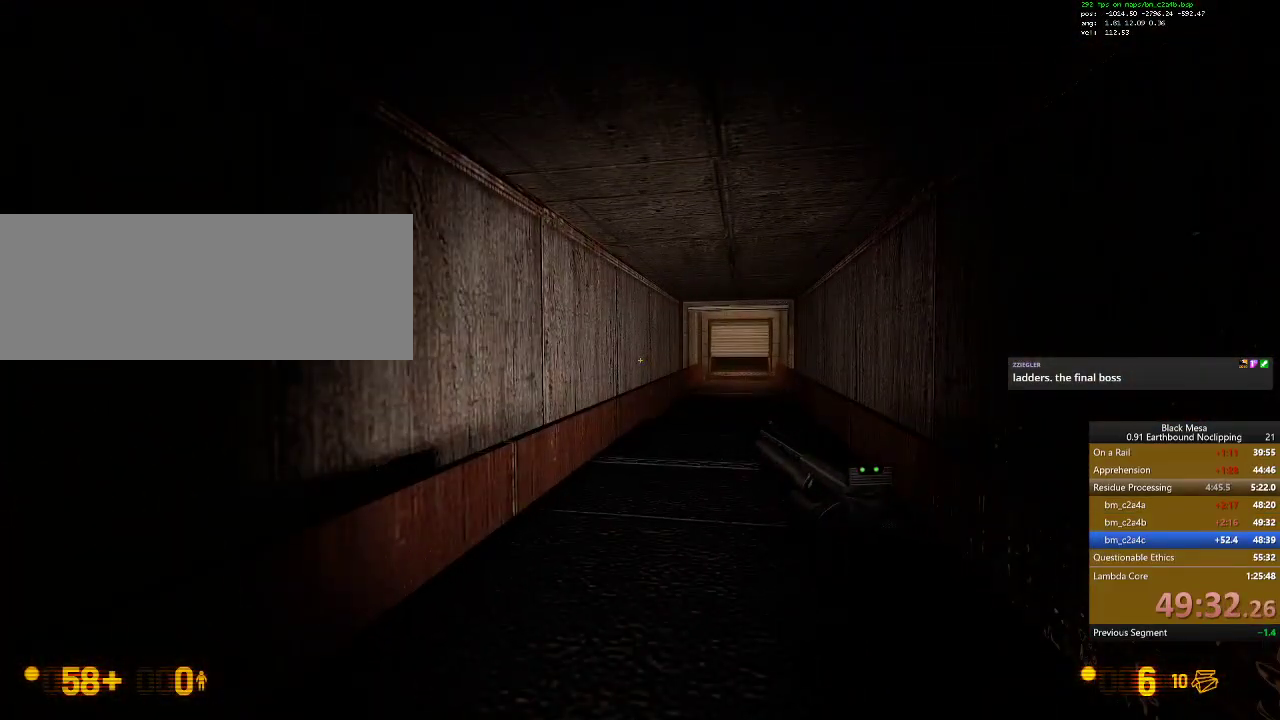
{"keys": [], "events": []}
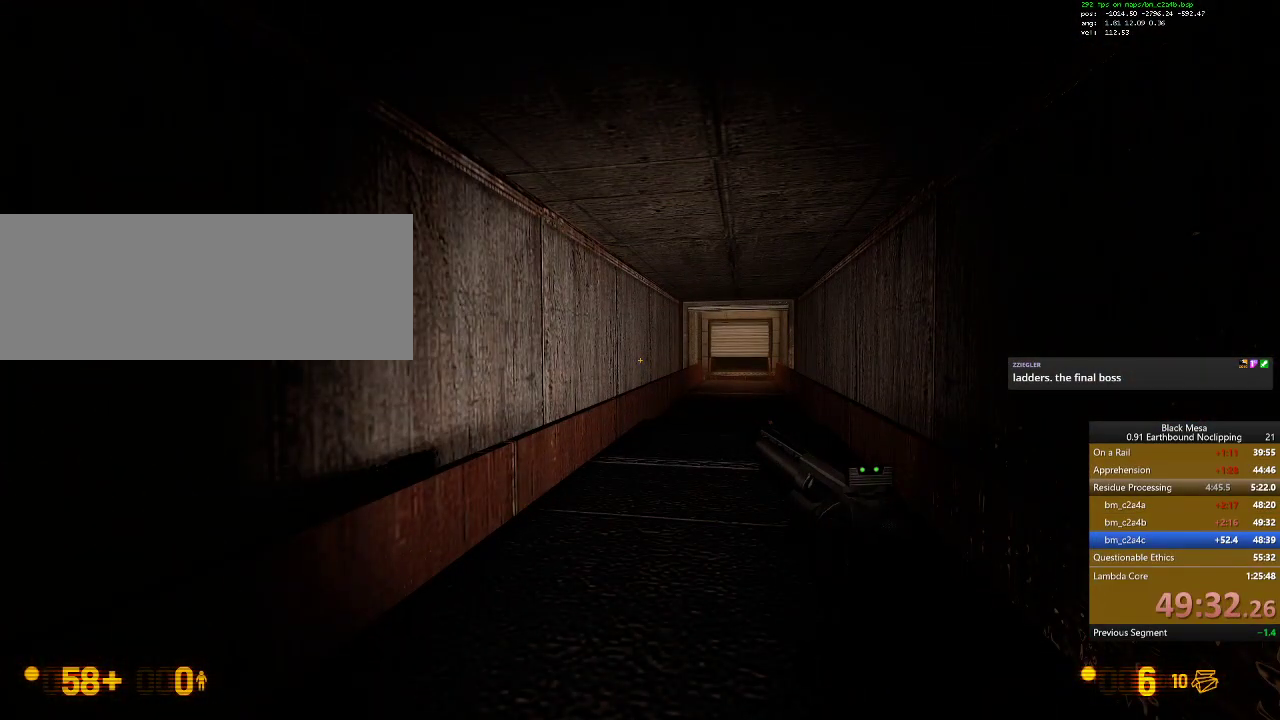
{"keys": [], "events": []}
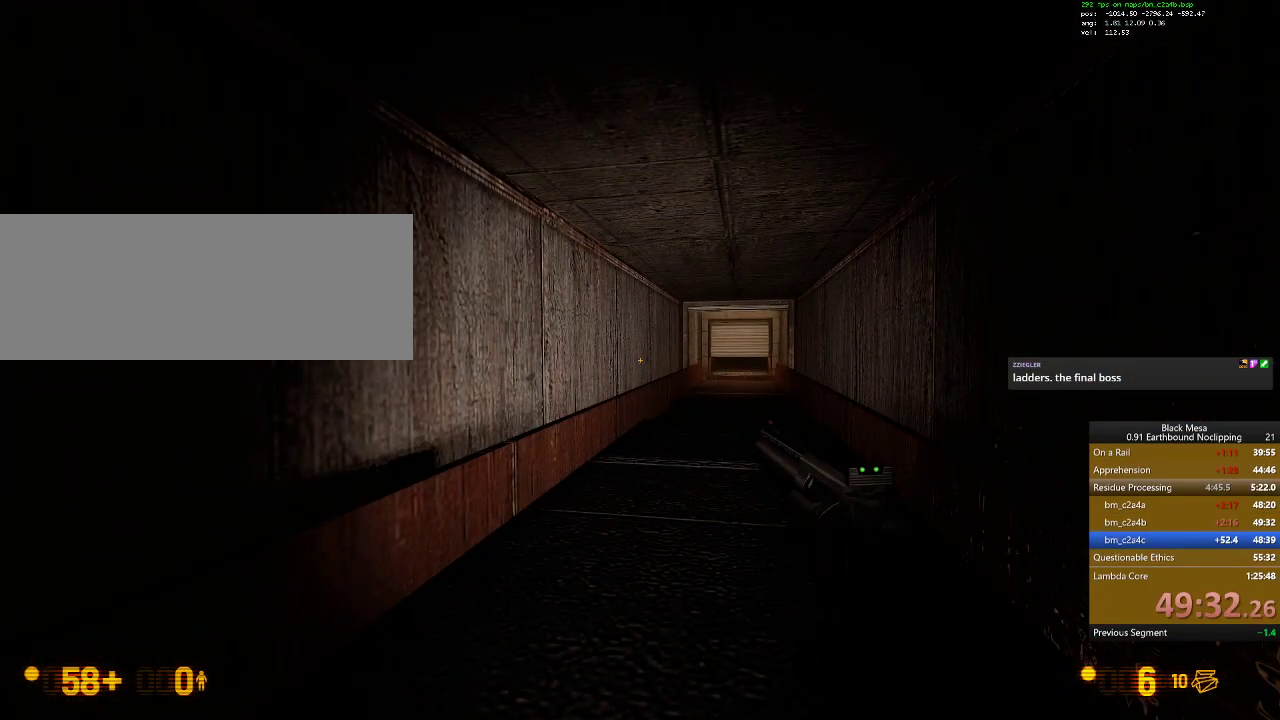
{"keys": [], "events": []}
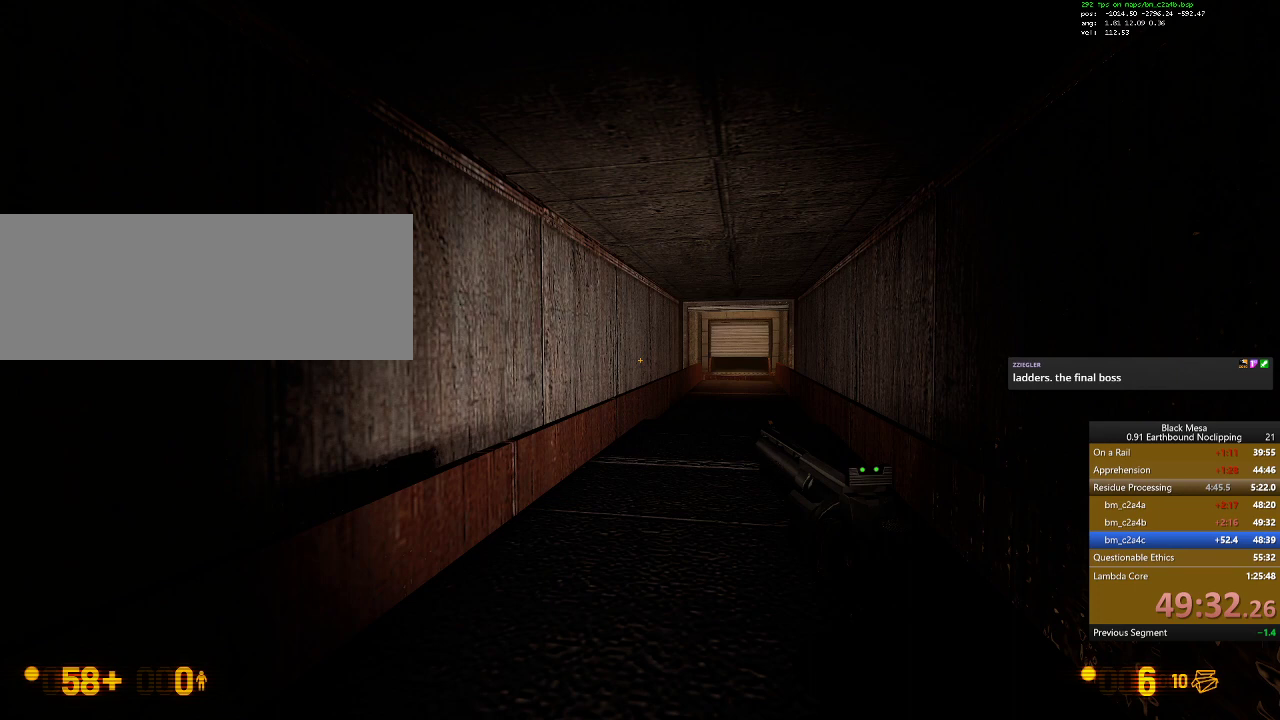
{"keys": [], "events": []}
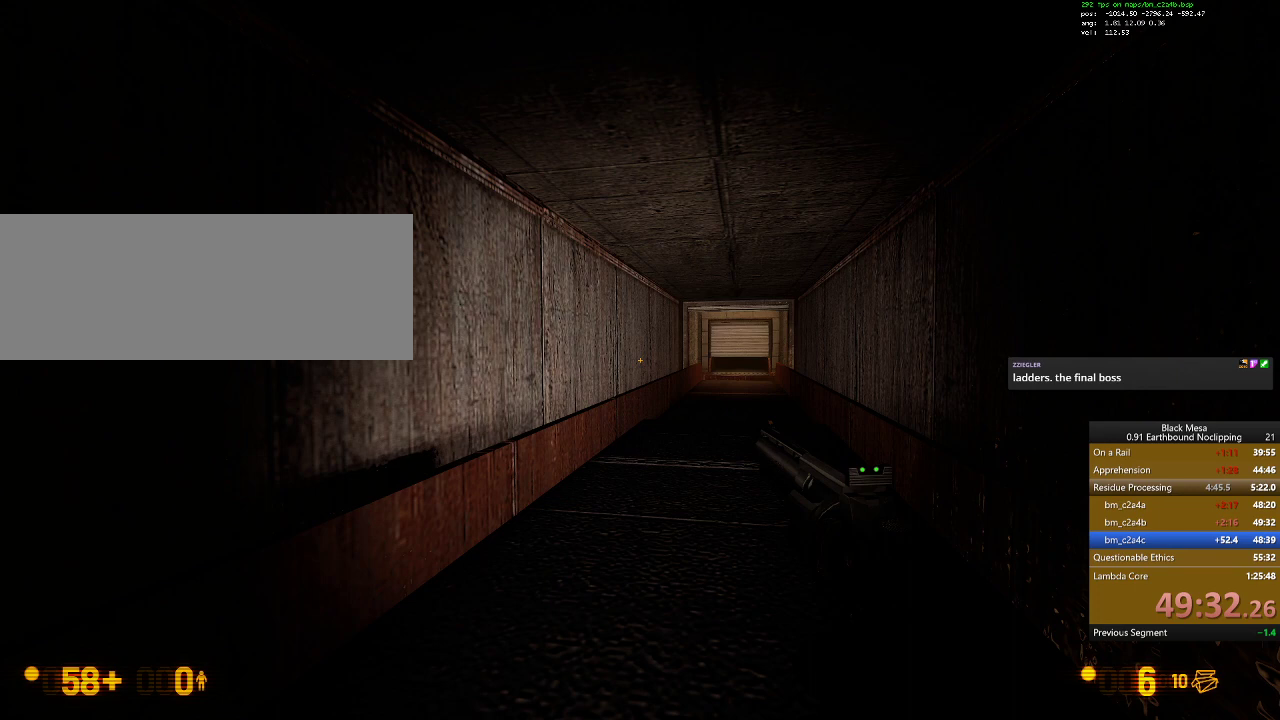
{"keys": [], "events": []}
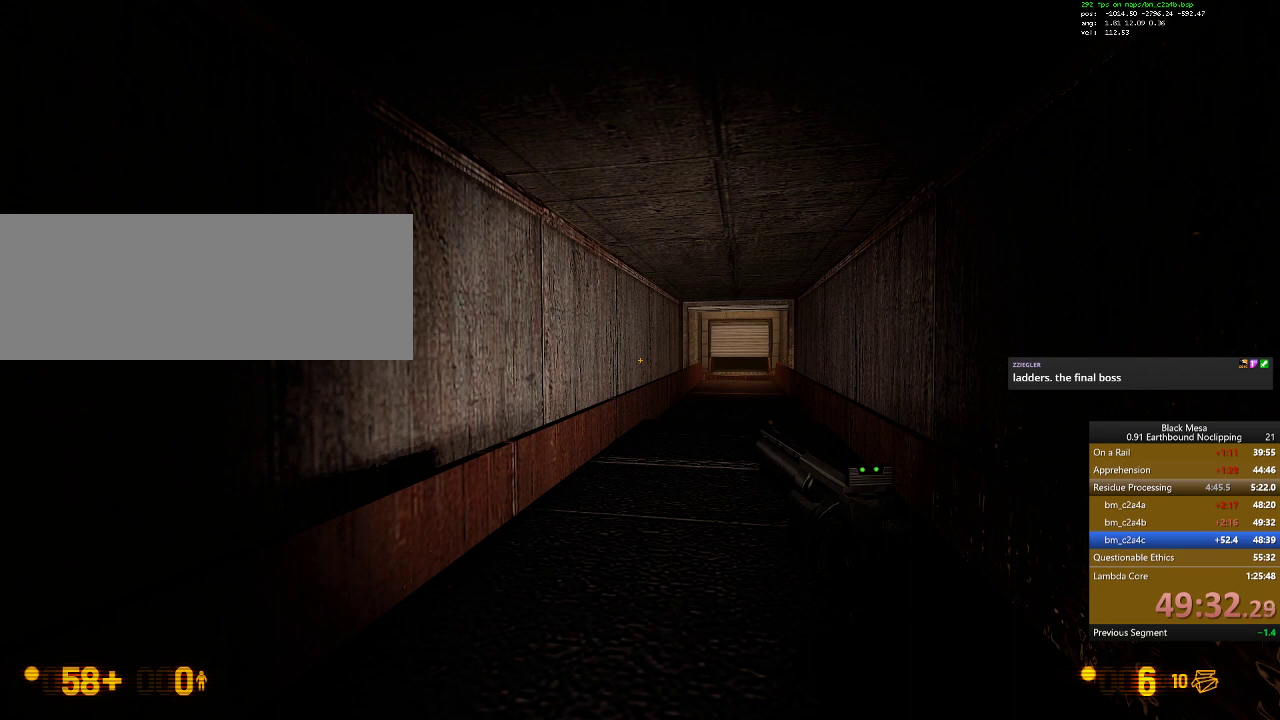
{"keys": [], "events": []}
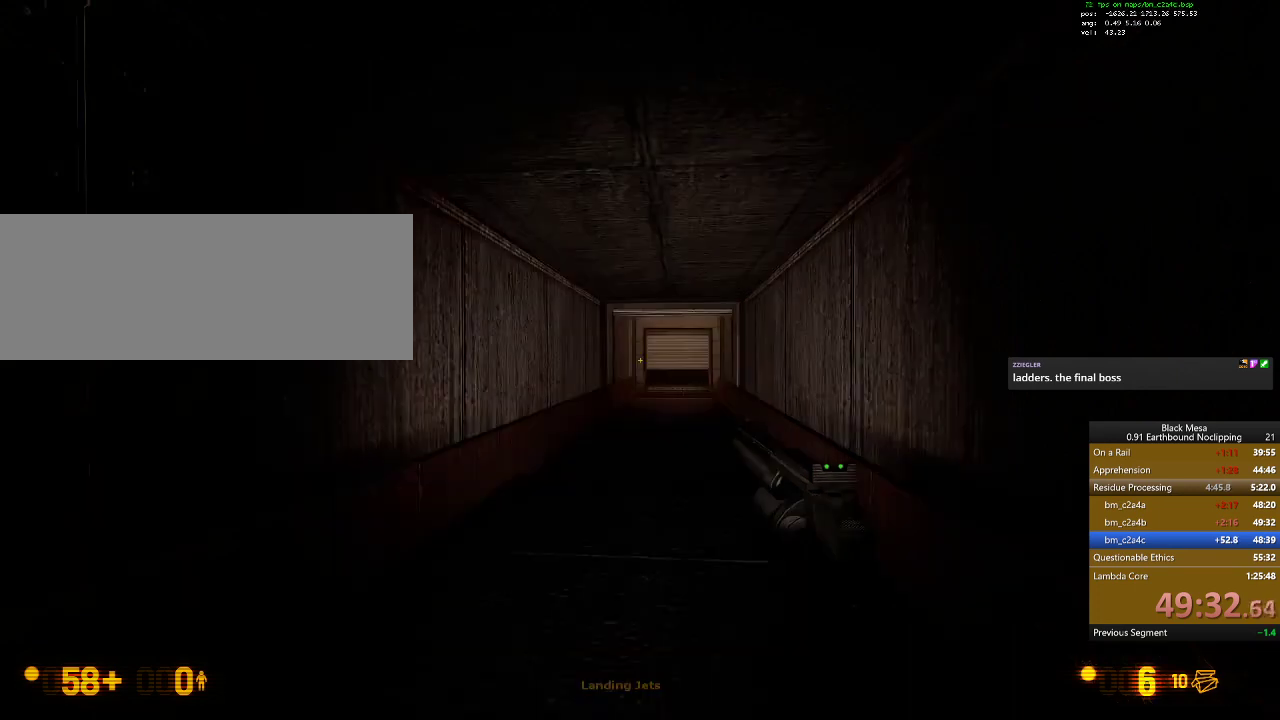
{"keys": [], "events": []}
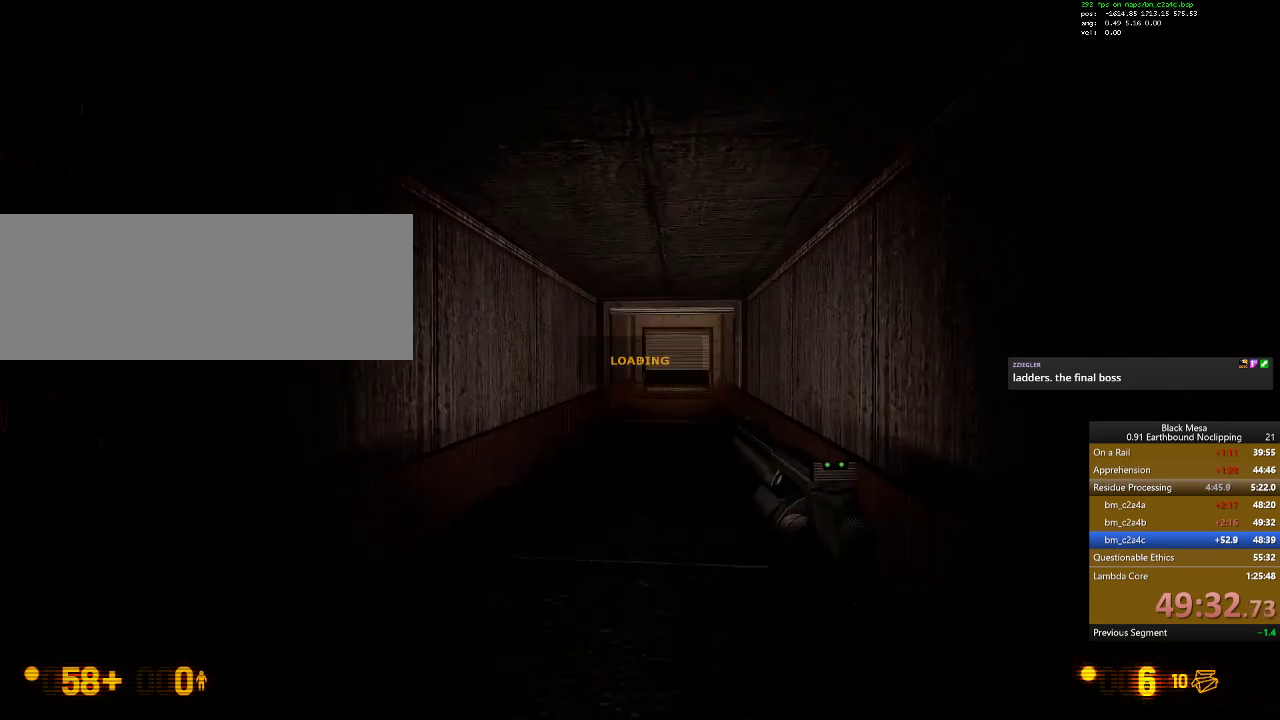
{"keys": [], "events": []}
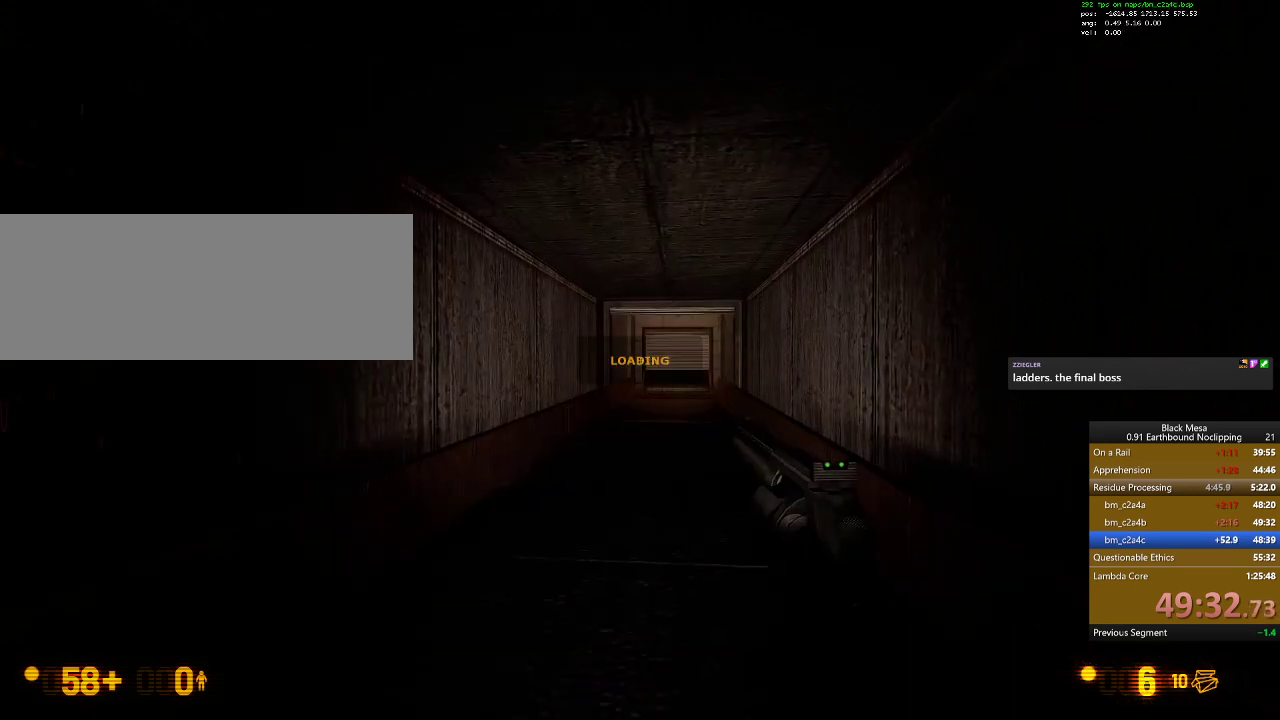
{"keys": [], "events": []}
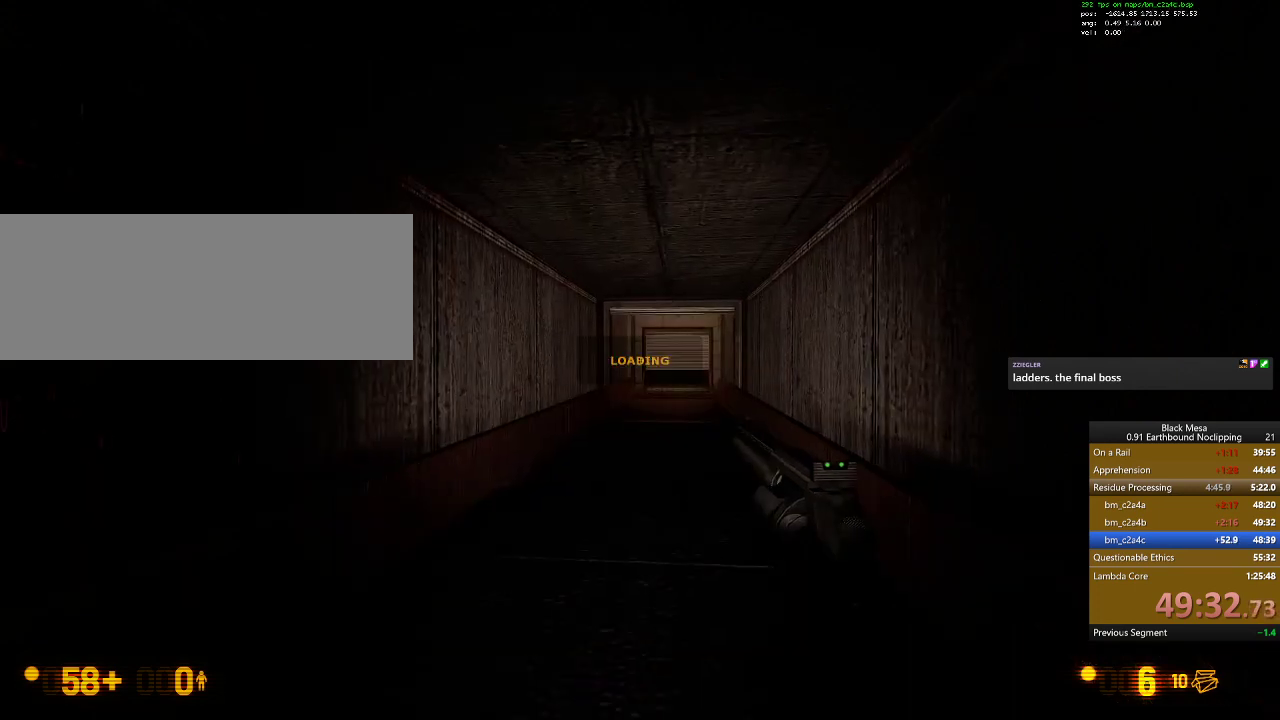
{"keys": [], "events": []}
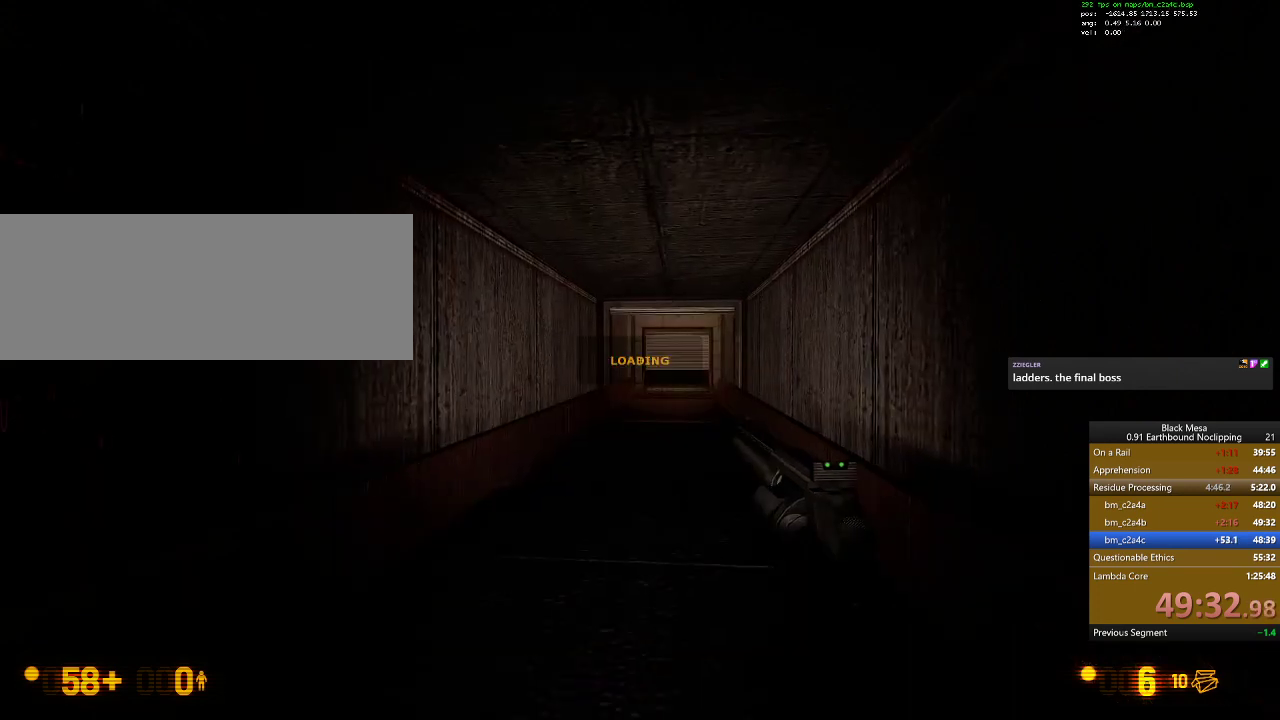
{"keys": [], "events": [[300, "8", "down"], [400, "8", "up"]]}
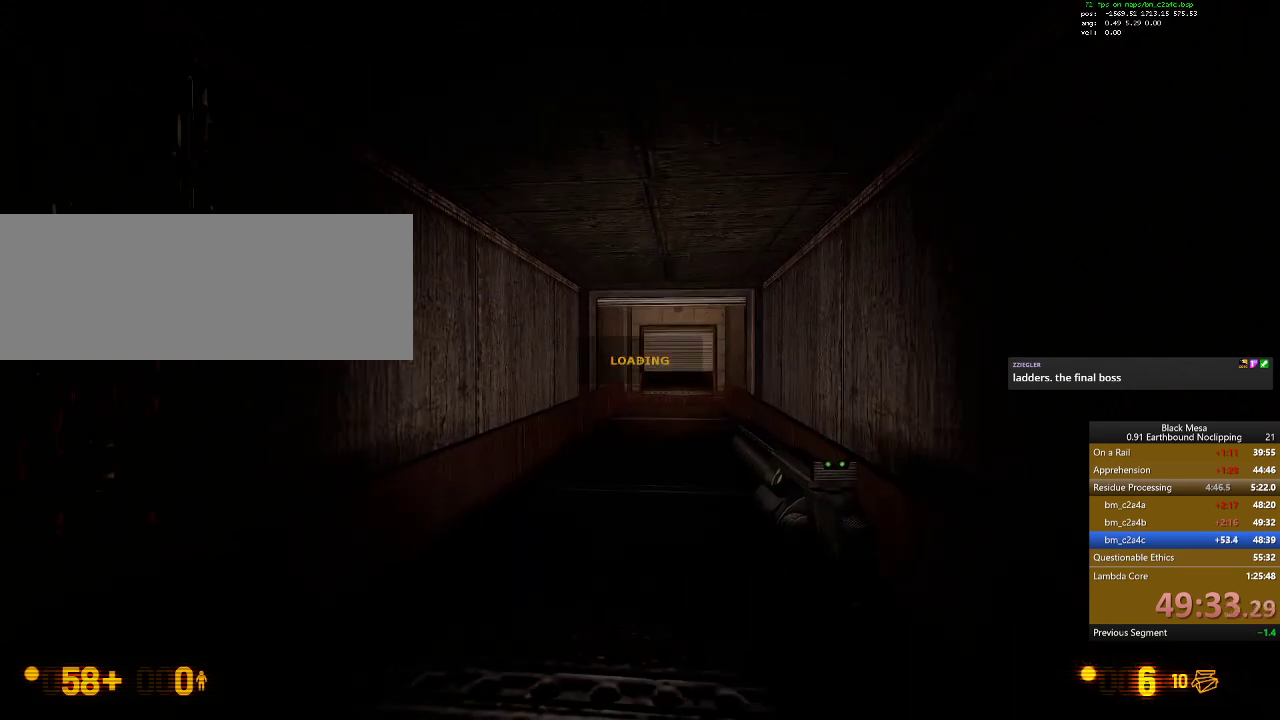
{"keys": [], "events": []}
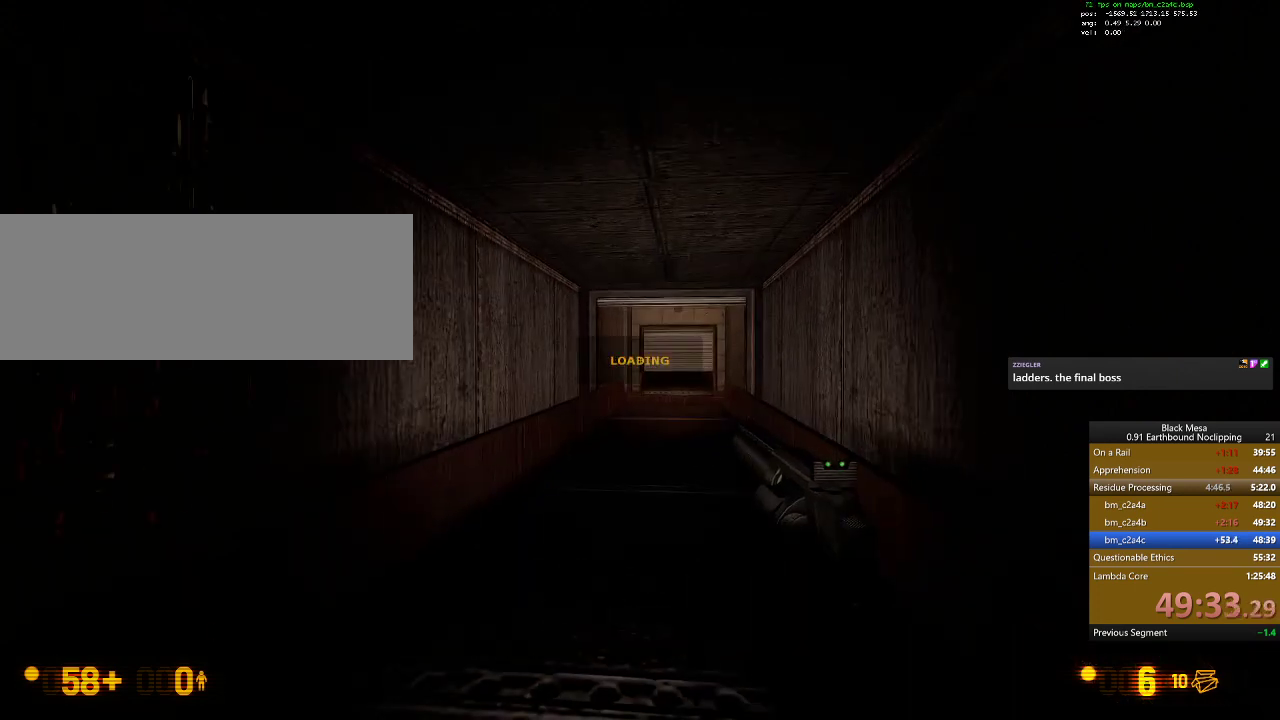
{"keys": [], "events": []}
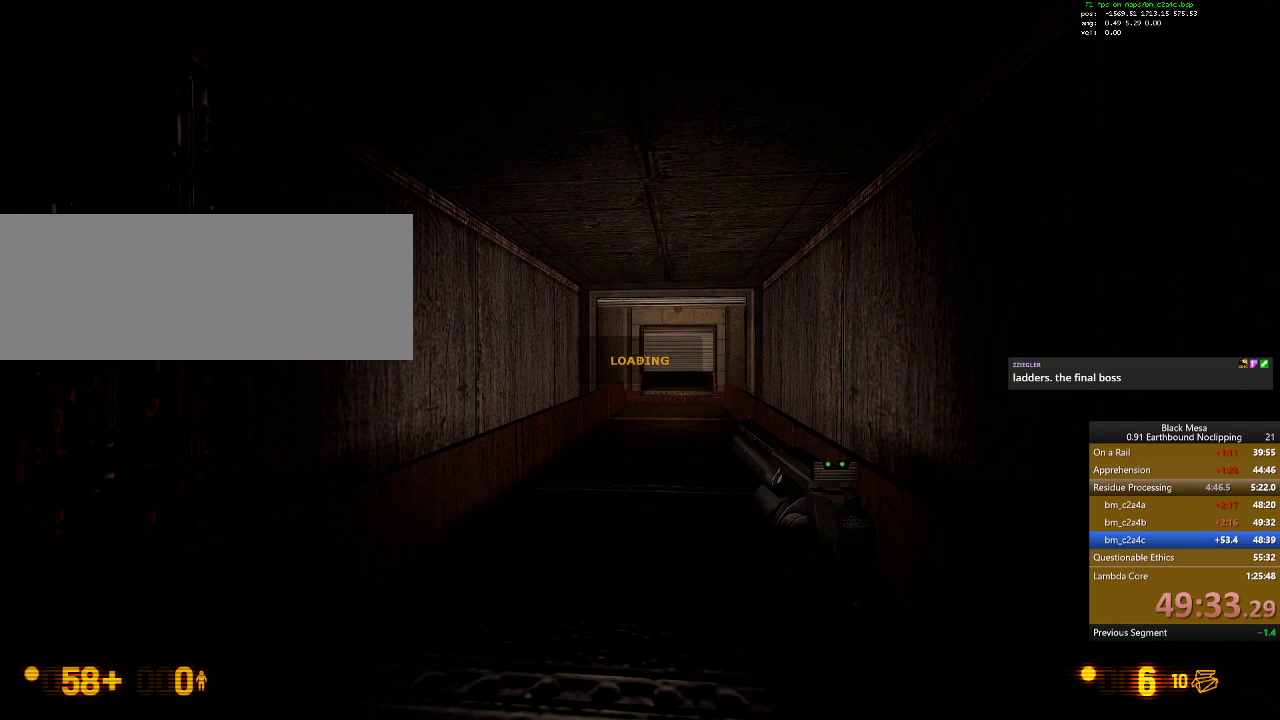
{"keys": [], "events": []}
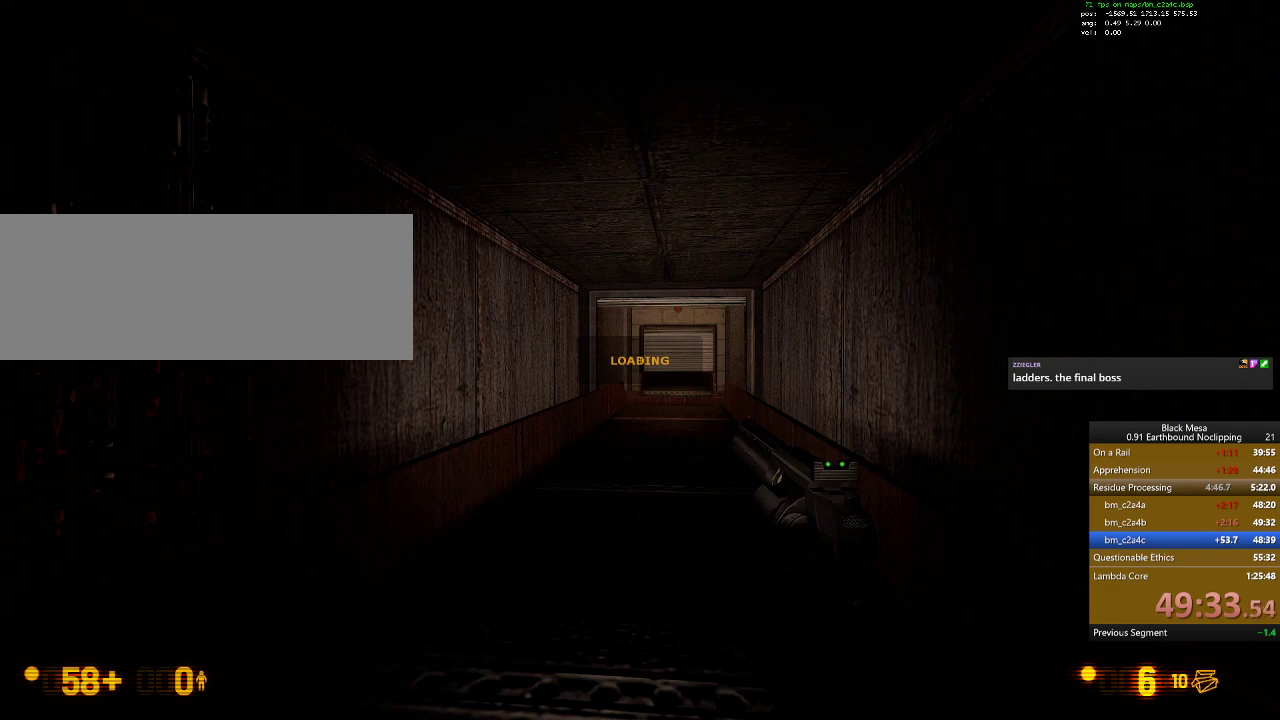
{"keys": [], "events": []}
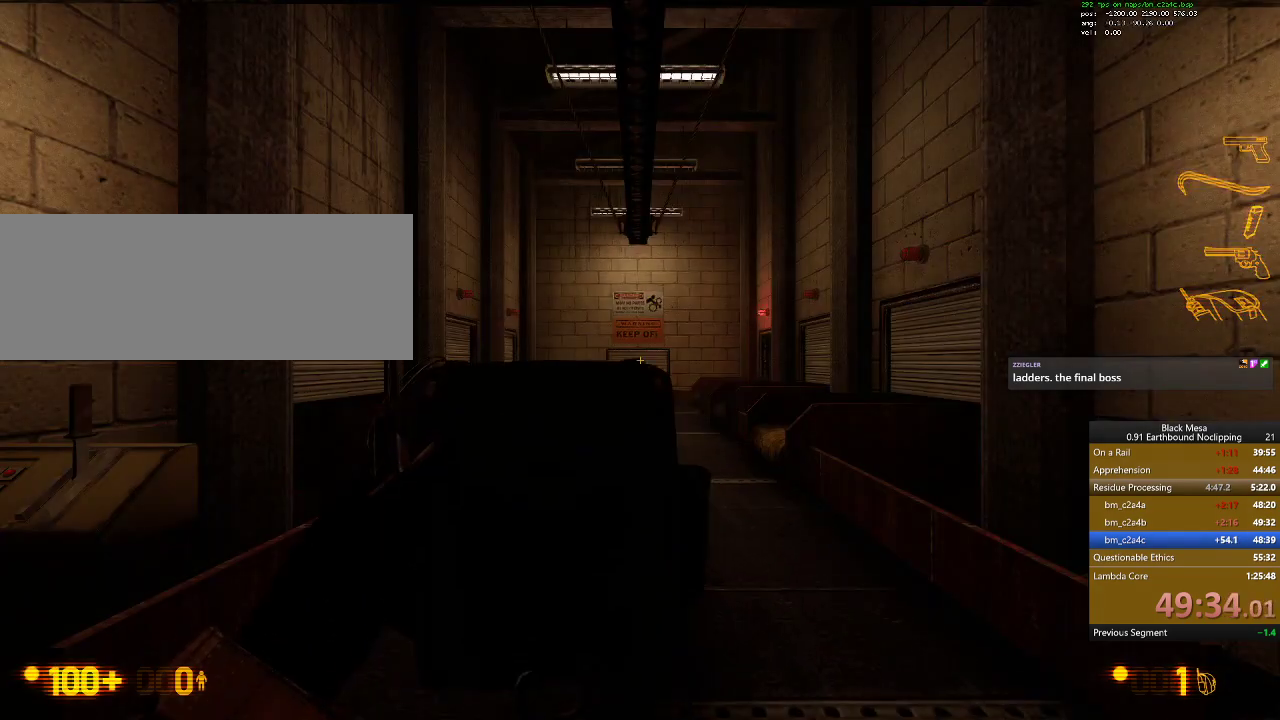
{"keys": [], "events": []}
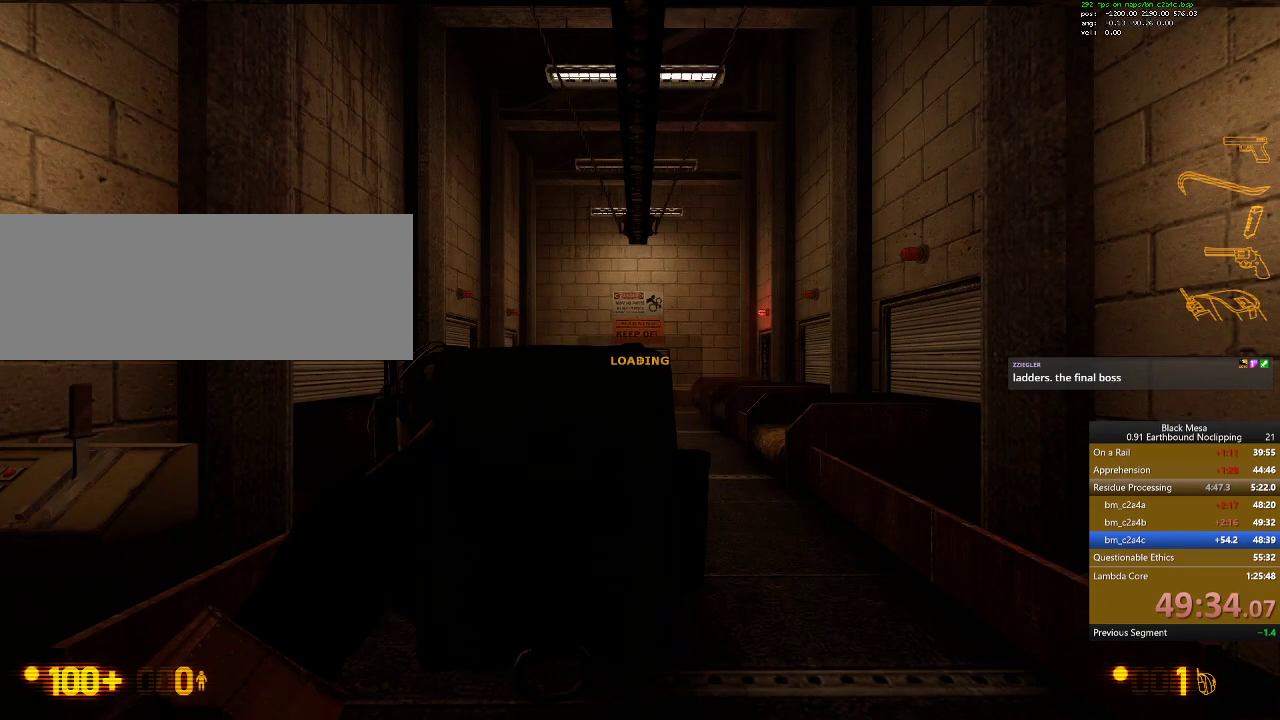
{"keys": [], "events": []}